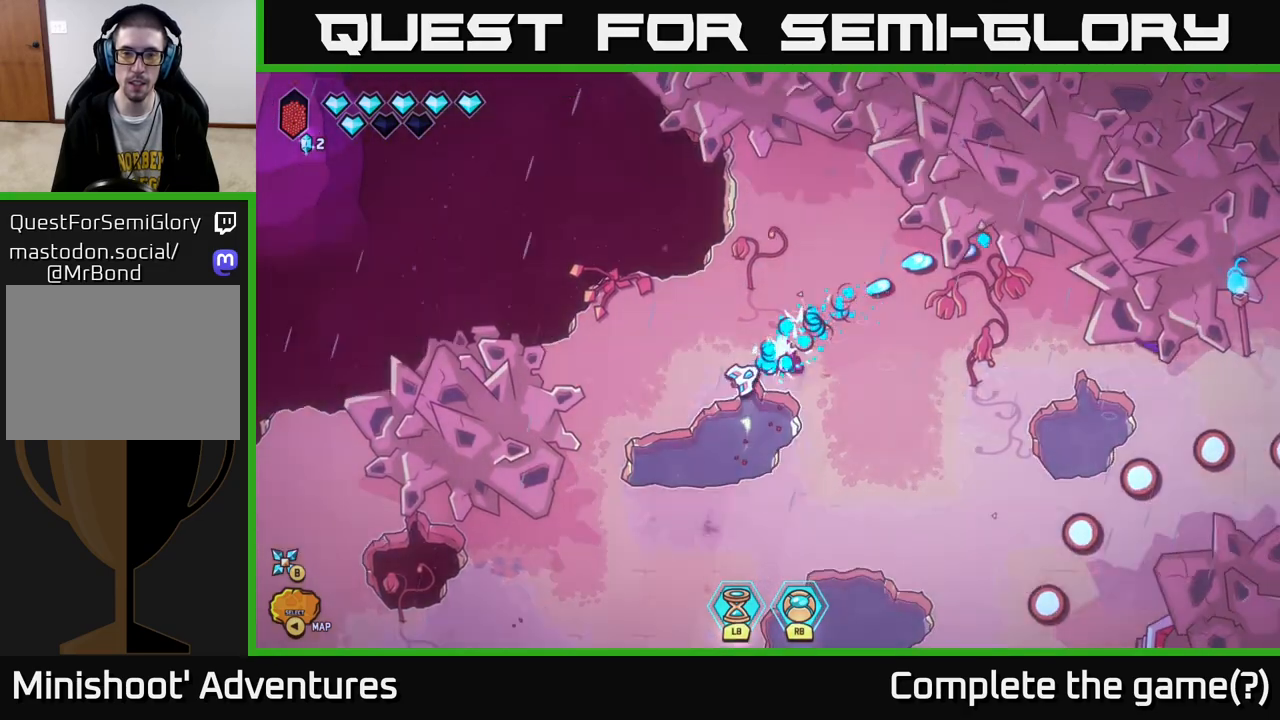
Gameplay with a controller (Xbox layout); each line is a JSON object with the inputs held at the frame after it. "events" lists button and stick changes between this image and that frame as [ms after this image, input, new state], when the widget could be followed in between.
{"buttons": [], "left_stick": "down", "right_stick": "down-left", "events": [[83, "L2", "down"], [83, "R2", "up"], [100, "left_stick", "down"], [450, "L2", "up"], [500, "right_stick", "down-left"]]}
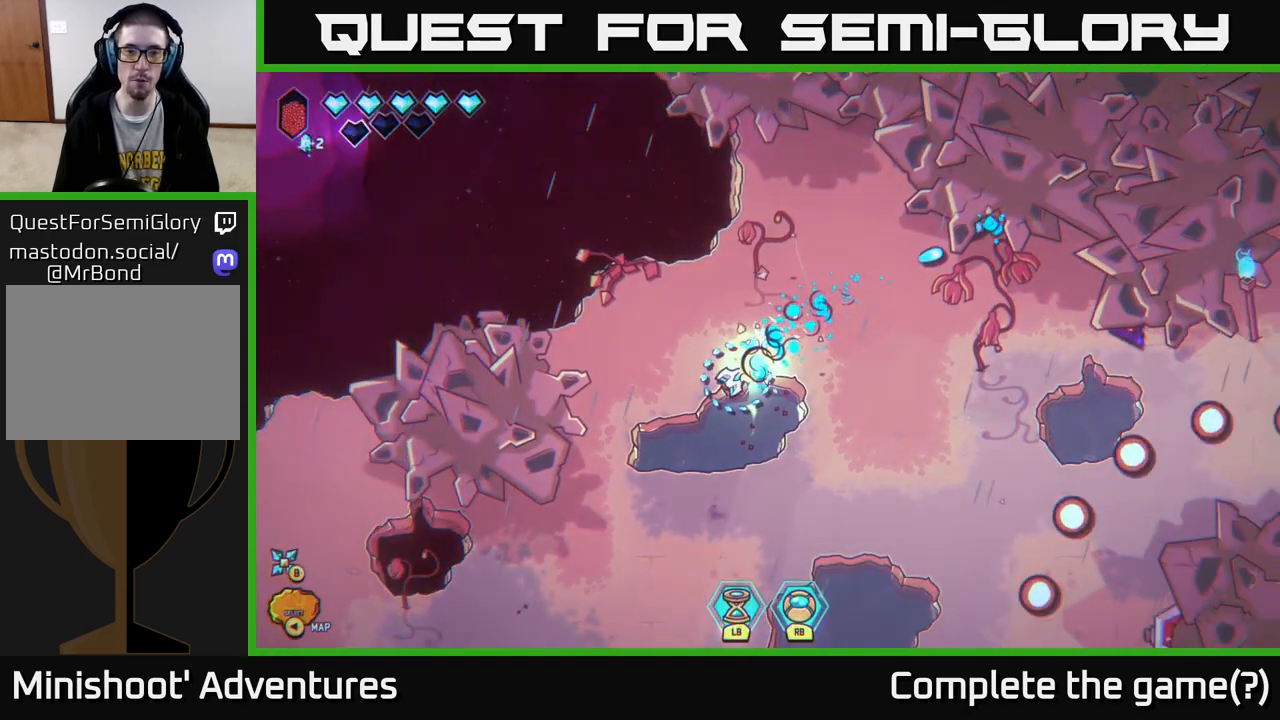
{"buttons": [], "left_stick": "down", "right_stick": "up-right", "events": [[17, "right_stick", "center"], [300, "right_stick", "right"], [350, "right_stick", "up-right"]]}
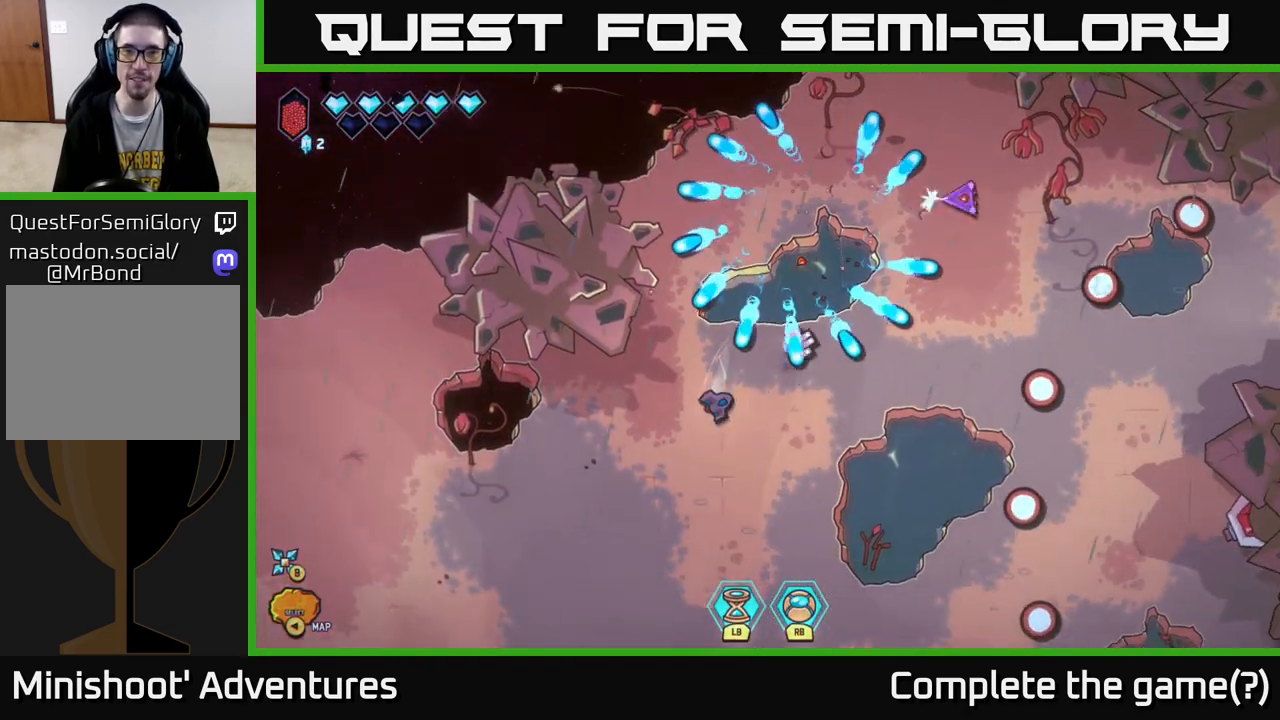
{"buttons": [], "left_stick": "up-right", "right_stick": "up", "events": [[117, "left_stick", "down-left"], [250, "right_stick", "up"], [333, "left_stick", "up-right"]]}
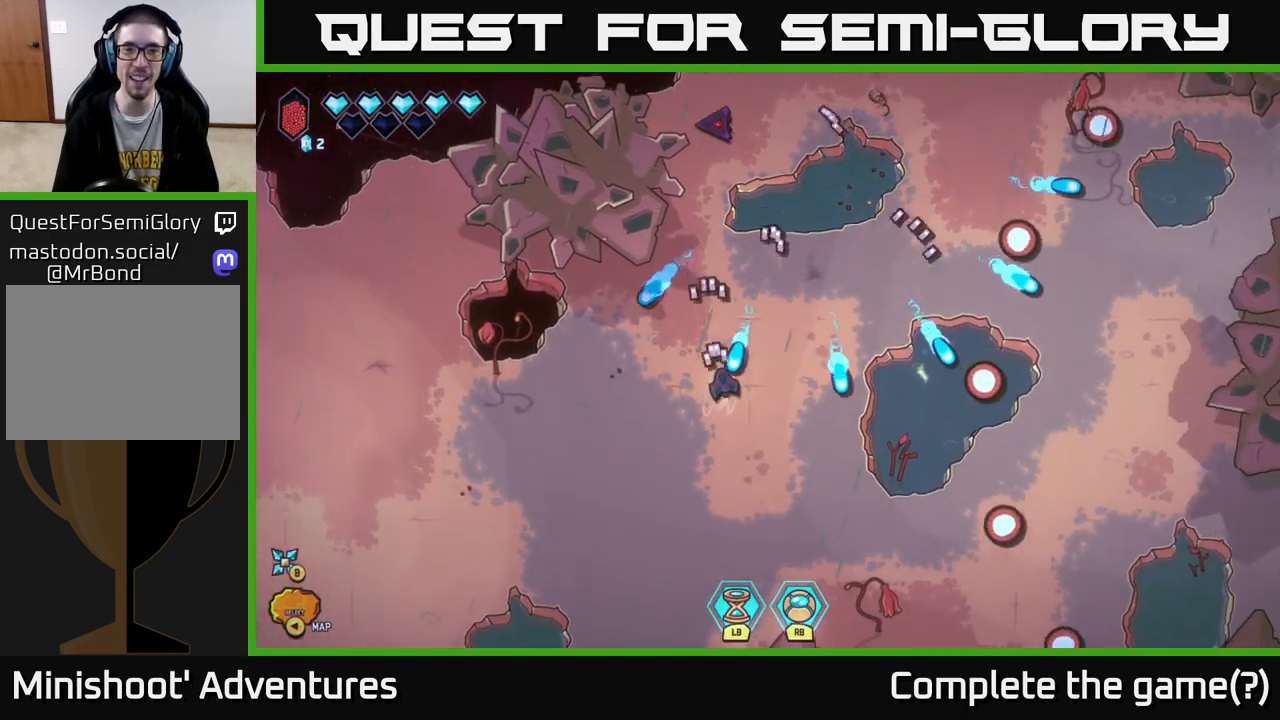
{"buttons": [], "left_stick": "up-right", "right_stick": "up-right", "events": [[17, "left_stick", "left"], [250, "left_stick", "center"], [300, "left_stick", "up-right"], [333, "right_stick", "up-right"]]}
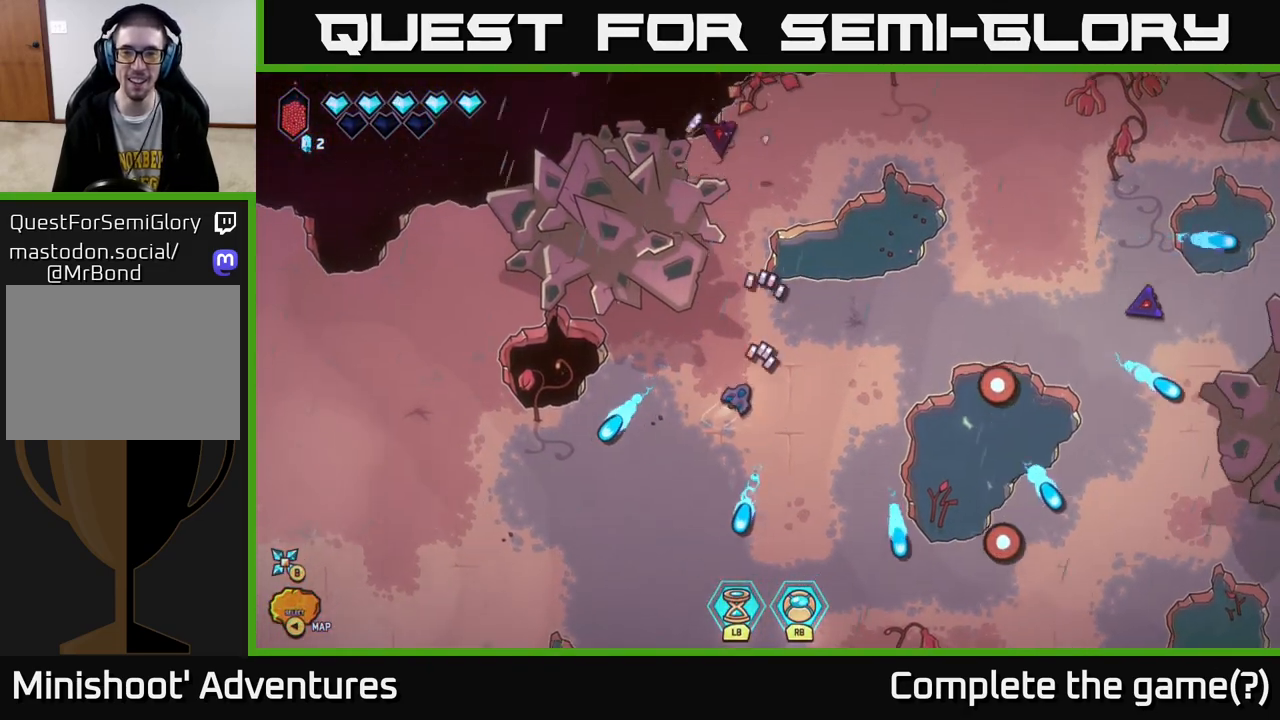
{"buttons": [], "left_stick": "center", "right_stick": "down-right", "events": [[133, "right_stick", "right"], [167, "left_stick", "center"], [300, "left_stick", "down-left"], [350, "left_stick", "left"], [400, "right_stick", "down-right"], [467, "left_stick", "center"]]}
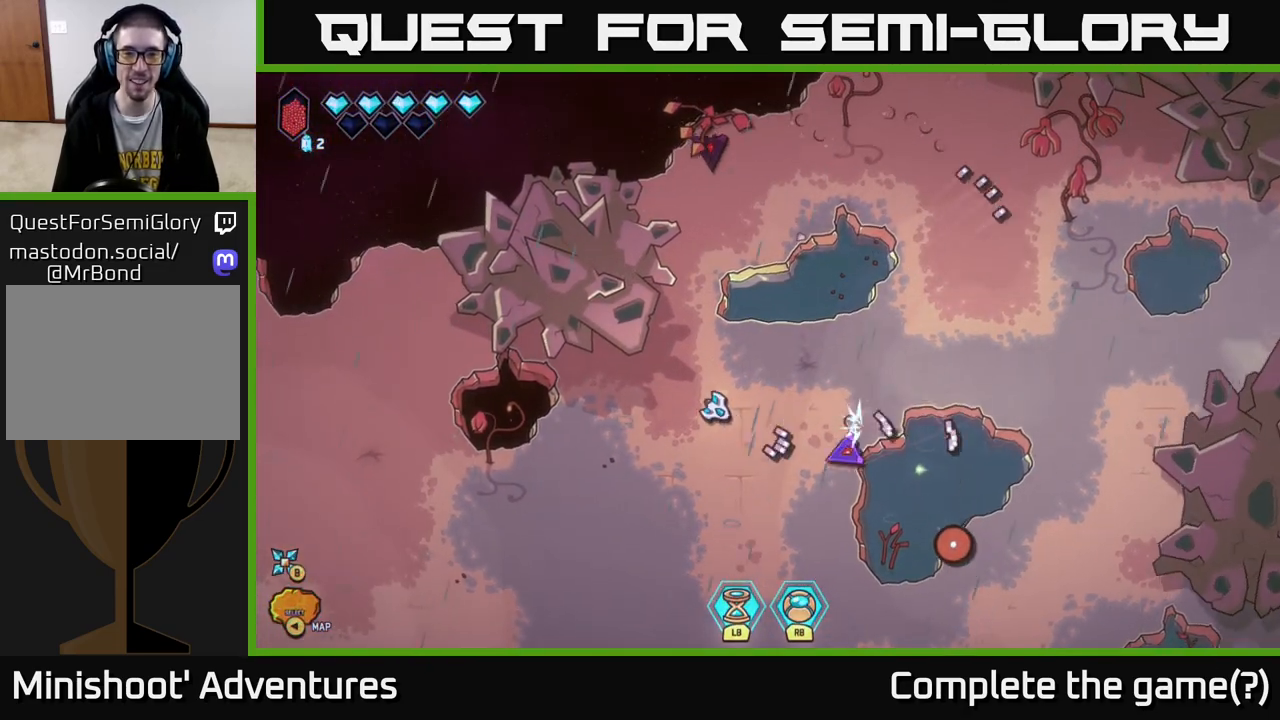
{"buttons": ["R2"], "left_stick": "down-left", "right_stick": "up-right", "events": [[50, "left_stick", "left"], [200, "left_stick", "center"], [200, "right_stick", "up-right"], [250, "right_stick", "up"], [367, "R2", "down"], [367, "left_stick", "down"], [467, "left_stick", "down-left"], [467, "right_stick", "up-right"]]}
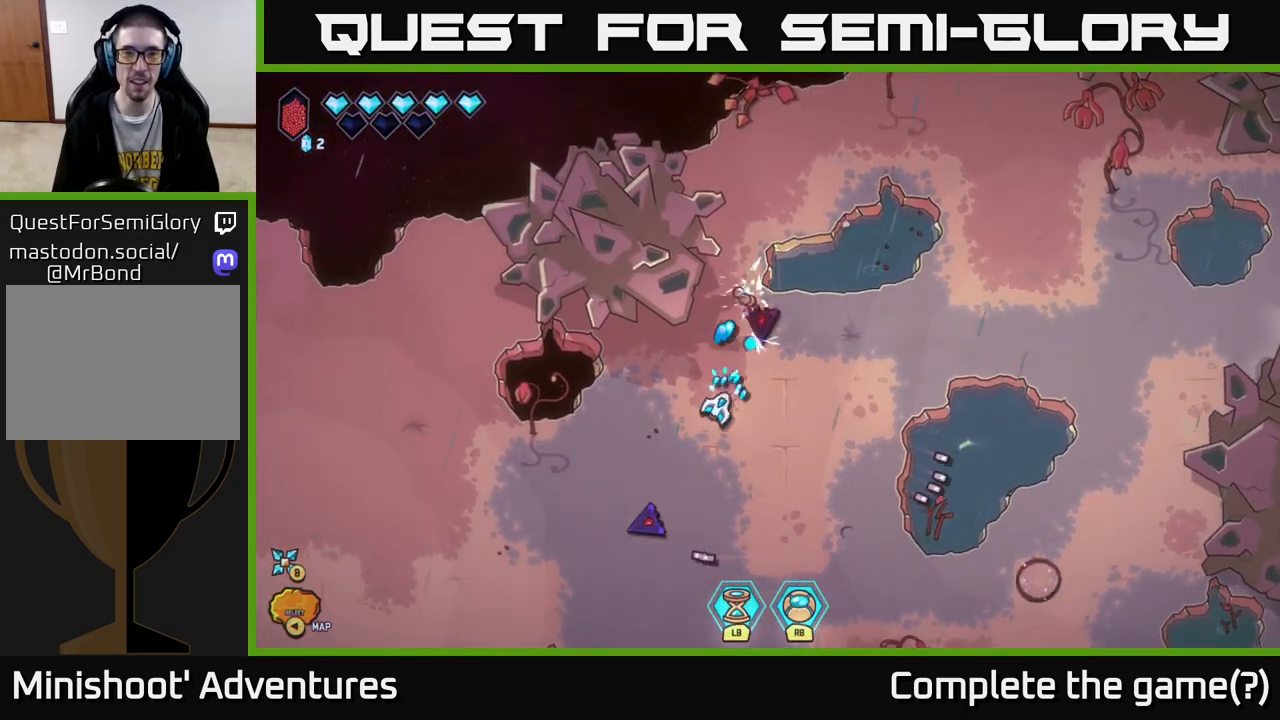
{"buttons": [], "left_stick": "down", "right_stick": "down", "events": [[183, "R2", "up"], [200, "left_stick", "center"], [200, "right_stick", "down-right"], [267, "left_stick", "up-right"], [383, "right_stick", "down"], [500, "left_stick", "down"]]}
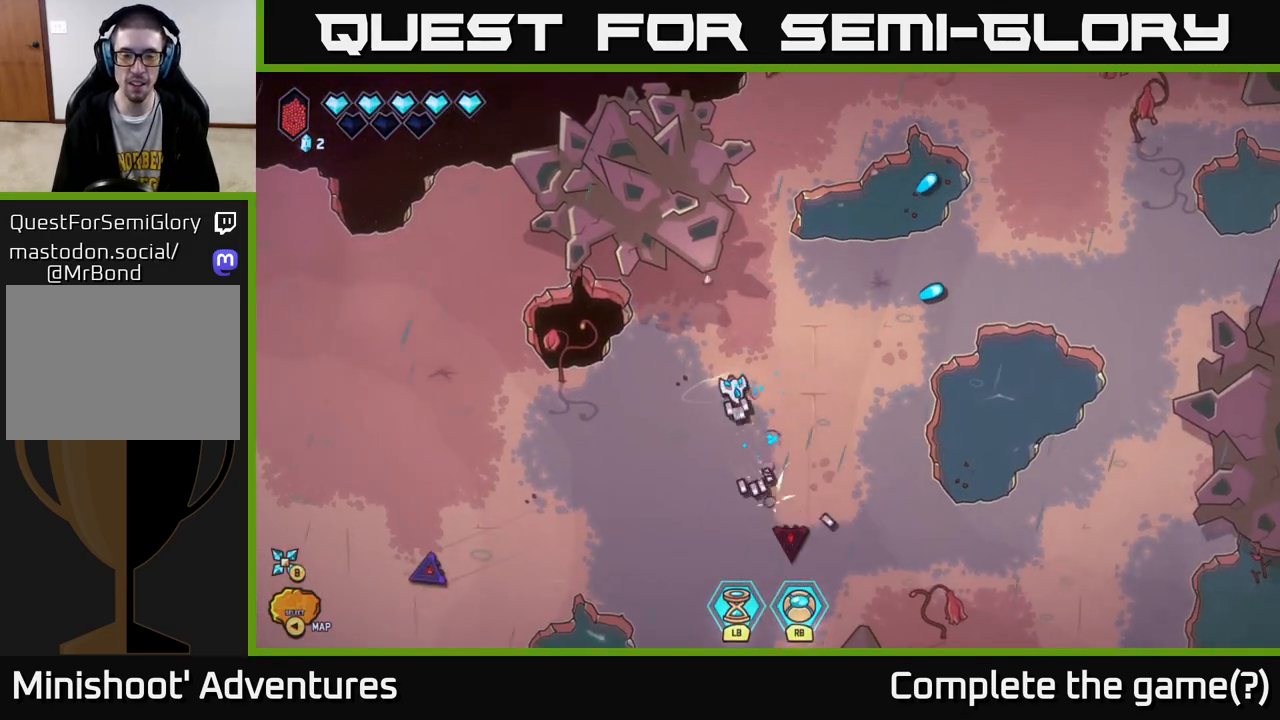
{"buttons": [], "left_stick": "down", "right_stick": "down", "events": []}
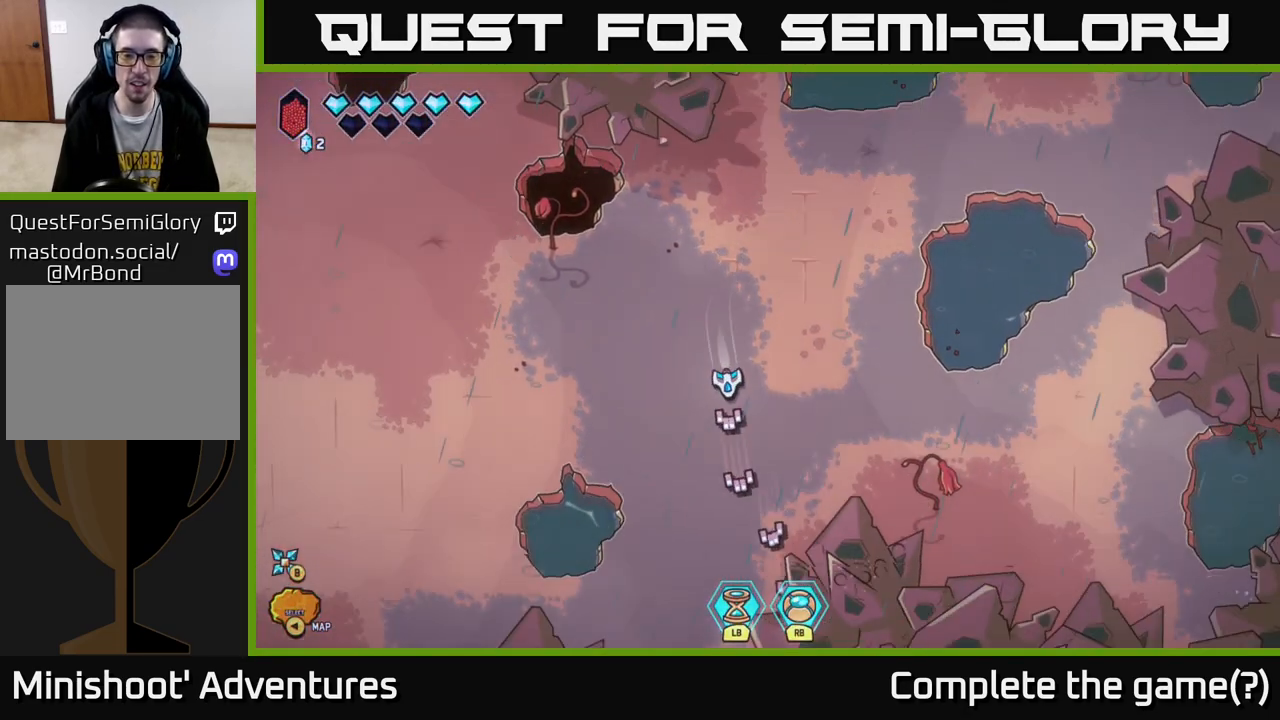
{"buttons": [], "left_stick": "up", "right_stick": "left", "events": [[33, "left_stick", "center"], [433, "left_stick", "up"], [467, "right_stick", "left"]]}
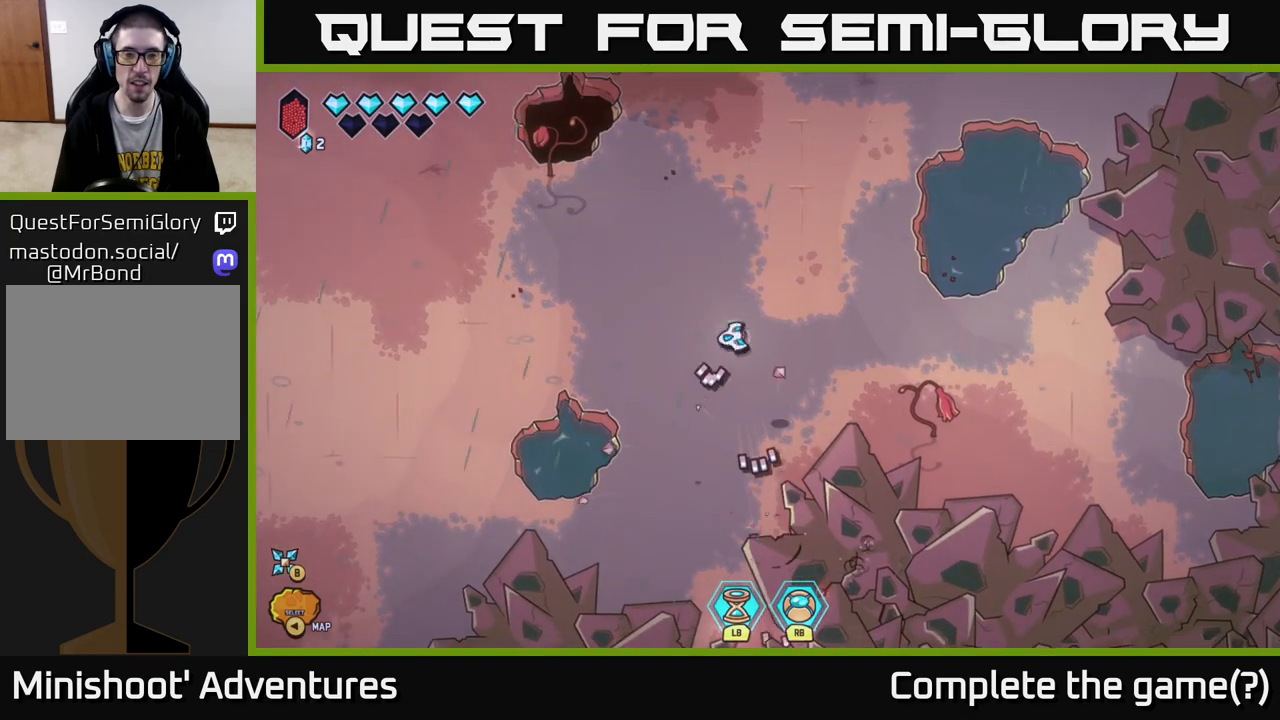
{"buttons": [], "left_stick": "left", "right_stick": "left", "events": [[67, "left_stick", "left"], [117, "right_stick", "center"], [283, "L2", "down"], [383, "right_stick", "left"], [433, "L2", "up"]]}
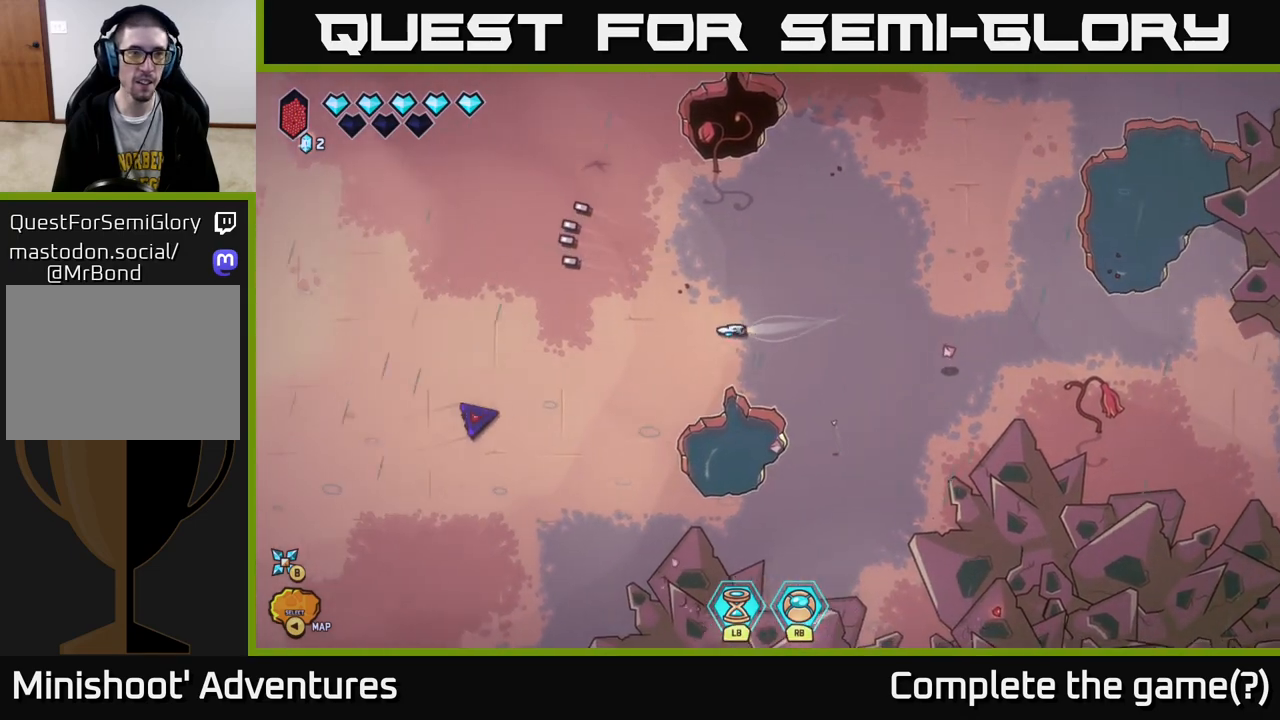
{"buttons": ["L2", "R2"], "left_stick": "right", "right_stick": "down-left", "events": [[183, "left_stick", "right"], [267, "R2", "down"], [417, "L2", "down"], [483, "right_stick", "down-left"]]}
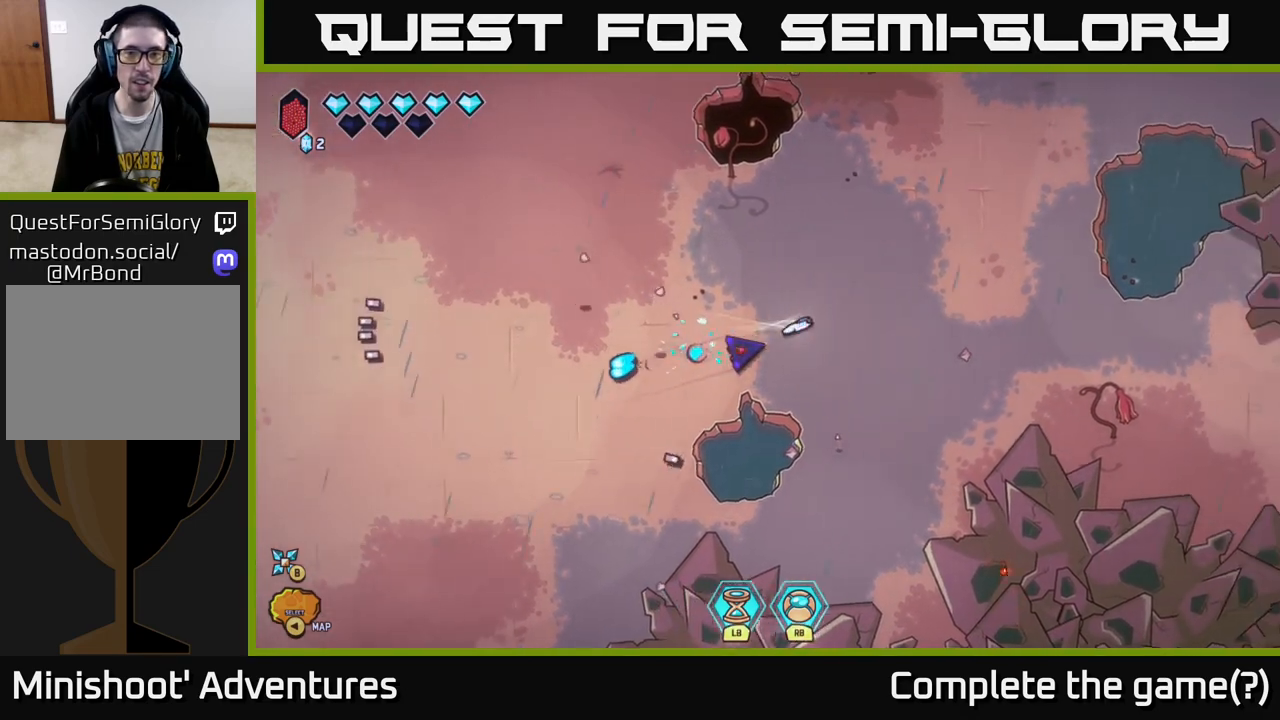
{"buttons": [], "left_stick": "up", "right_stick": "right", "events": [[17, "R2", "up"], [67, "left_stick", "up-right"], [233, "left_stick", "up"], [467, "right_stick", "right"], [500, "L2", "up"]]}
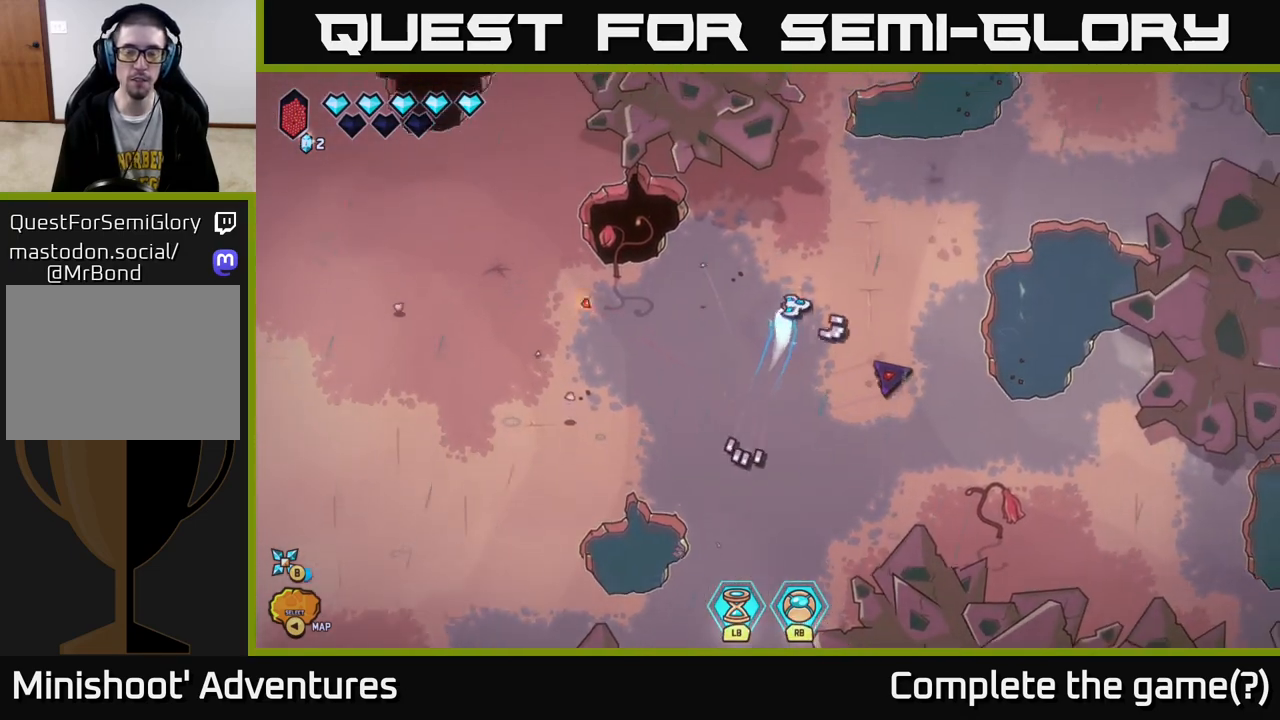
{"buttons": [], "left_stick": "right", "right_stick": "right", "events": [[100, "left_stick", "right"], [283, "left_stick", "center"], [467, "left_stick", "right"]]}
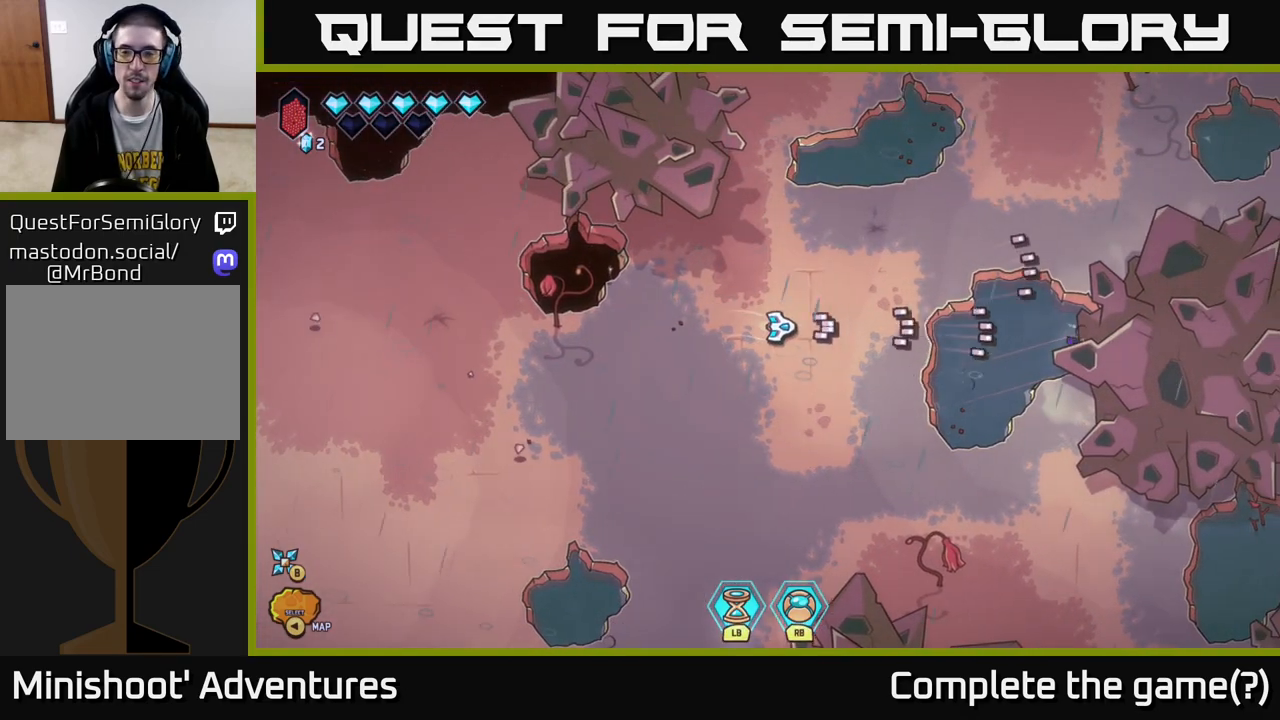
{"buttons": [], "left_stick": "center", "right_stick": "right", "events": [[167, "left_stick", "center"]]}
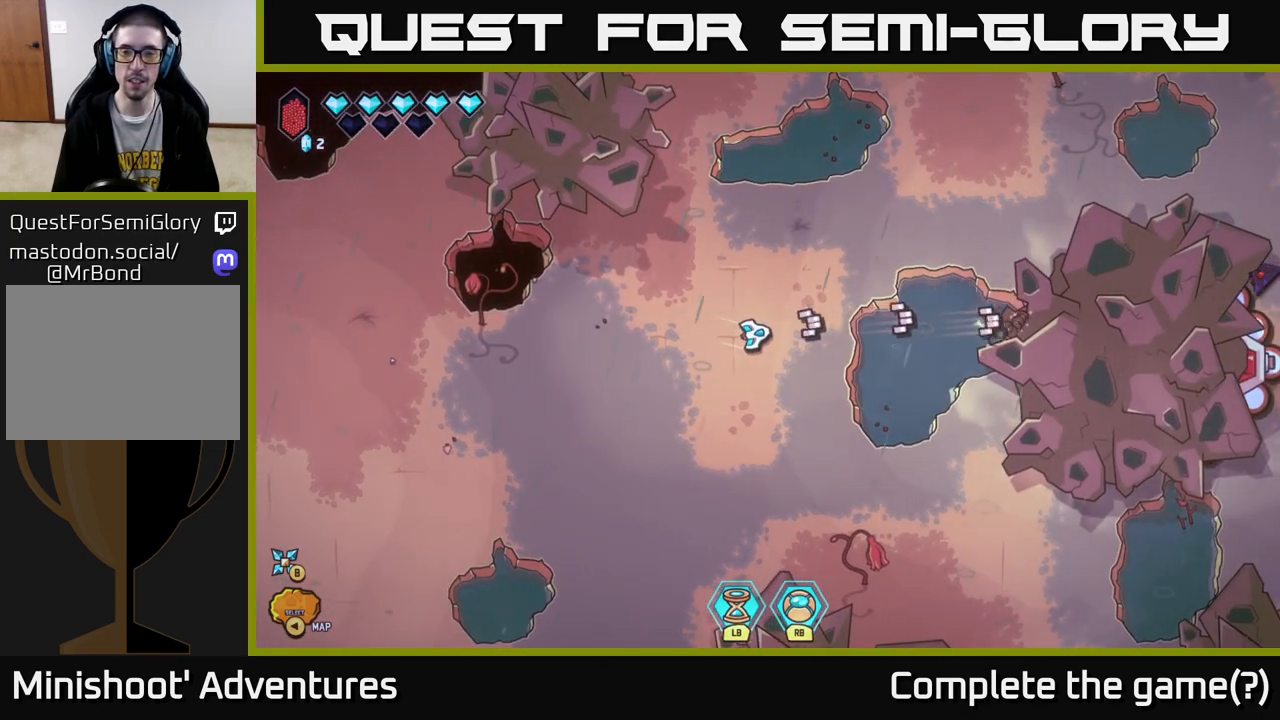
{"buttons": [], "left_stick": "center", "right_stick": "right", "events": [[233, "left_stick", "left"], [433, "left_stick", "center"]]}
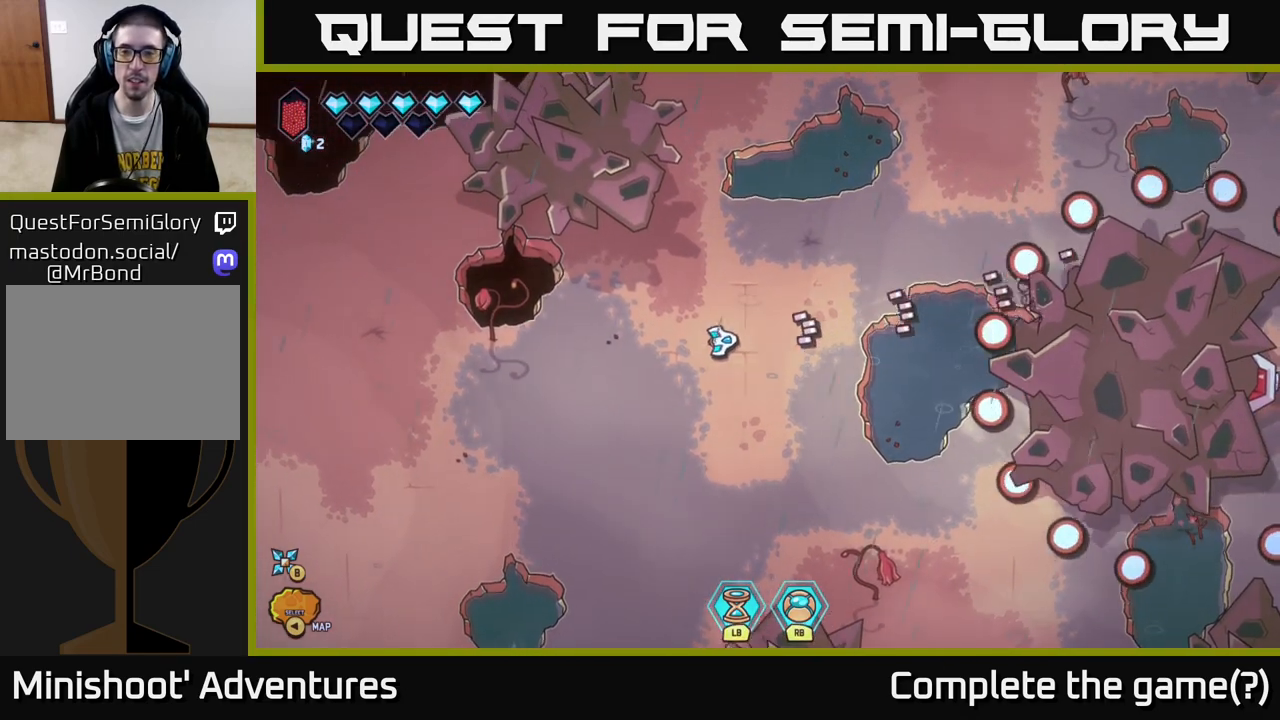
{"buttons": [], "left_stick": "center", "right_stick": "right", "events": []}
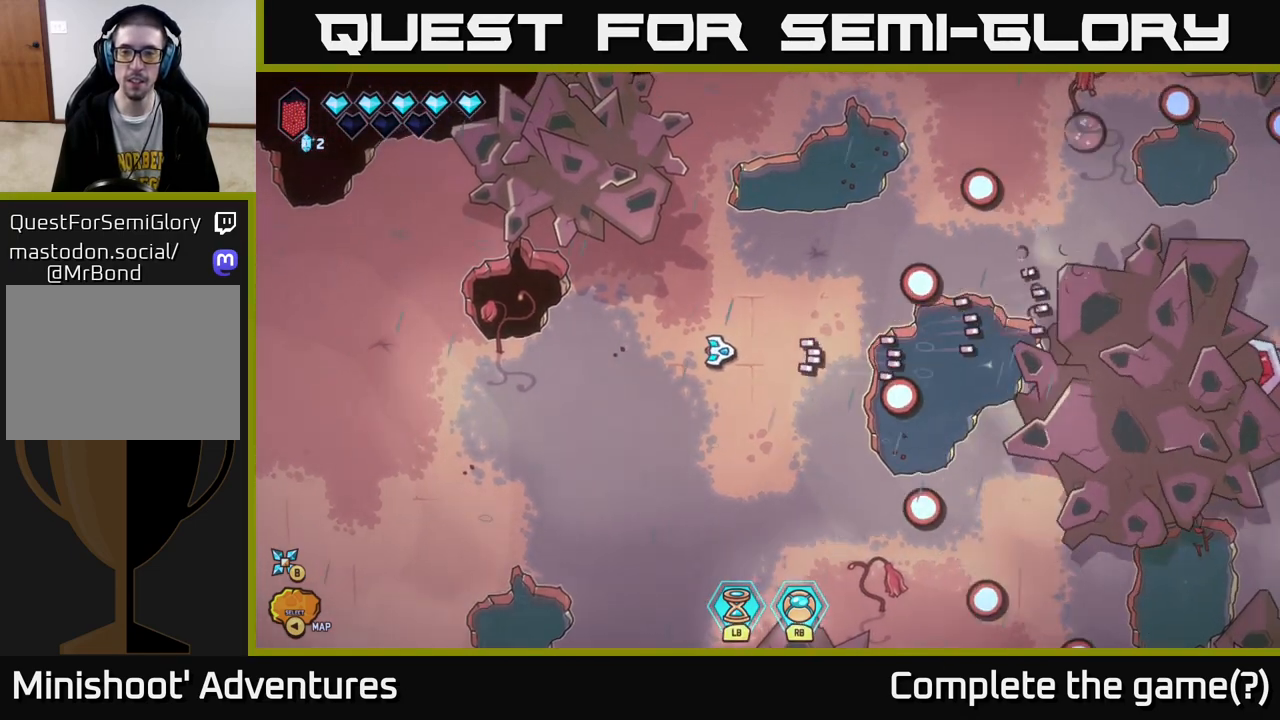
{"buttons": [], "left_stick": "center", "right_stick": "right", "events": [[67, "left_stick", "left"], [283, "left_stick", "center"]]}
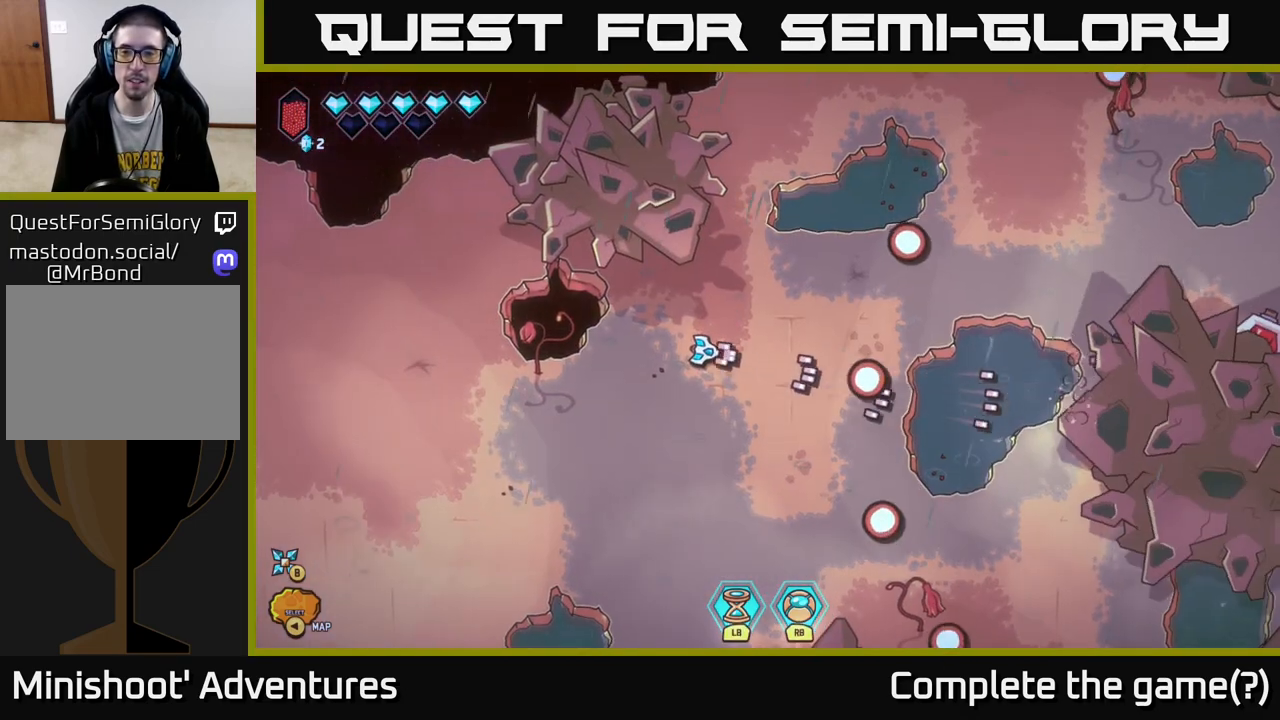
{"buttons": ["R2"], "left_stick": "left", "right_stick": "right", "events": [[100, "R2", "down"], [333, "left_stick", "left"]]}
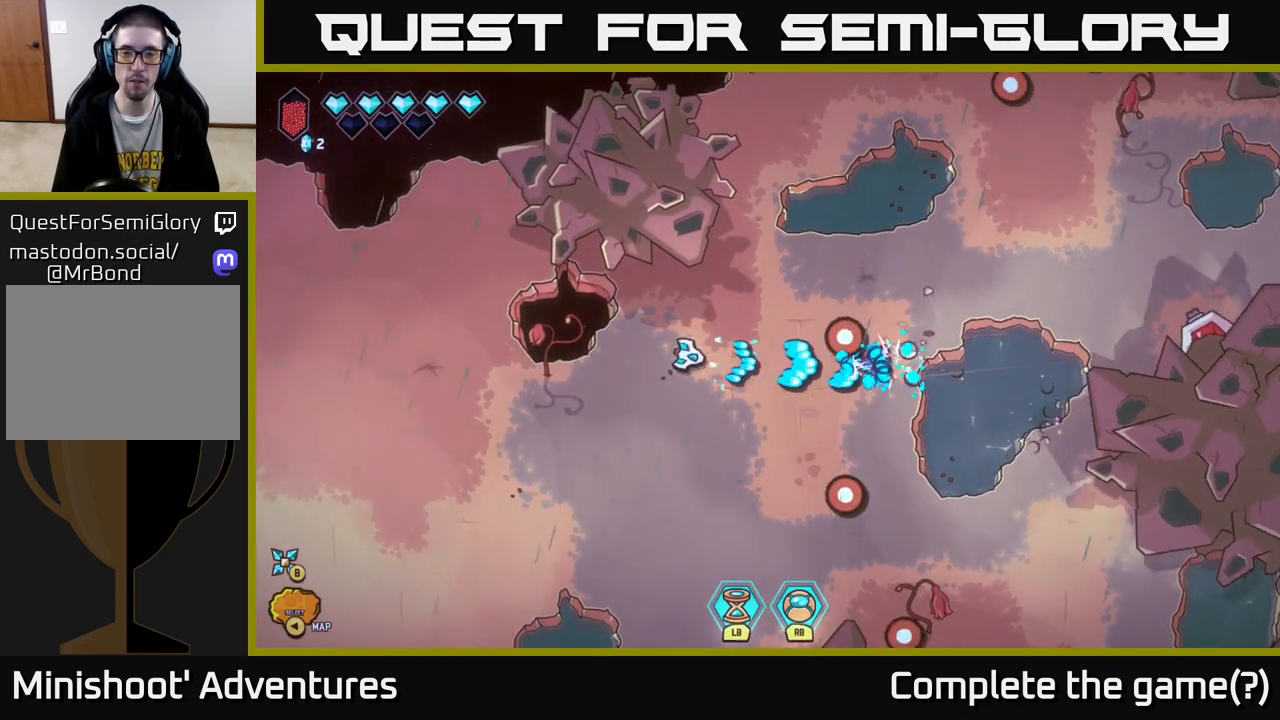
{"buttons": ["R2"], "left_stick": "left", "right_stick": "right", "events": []}
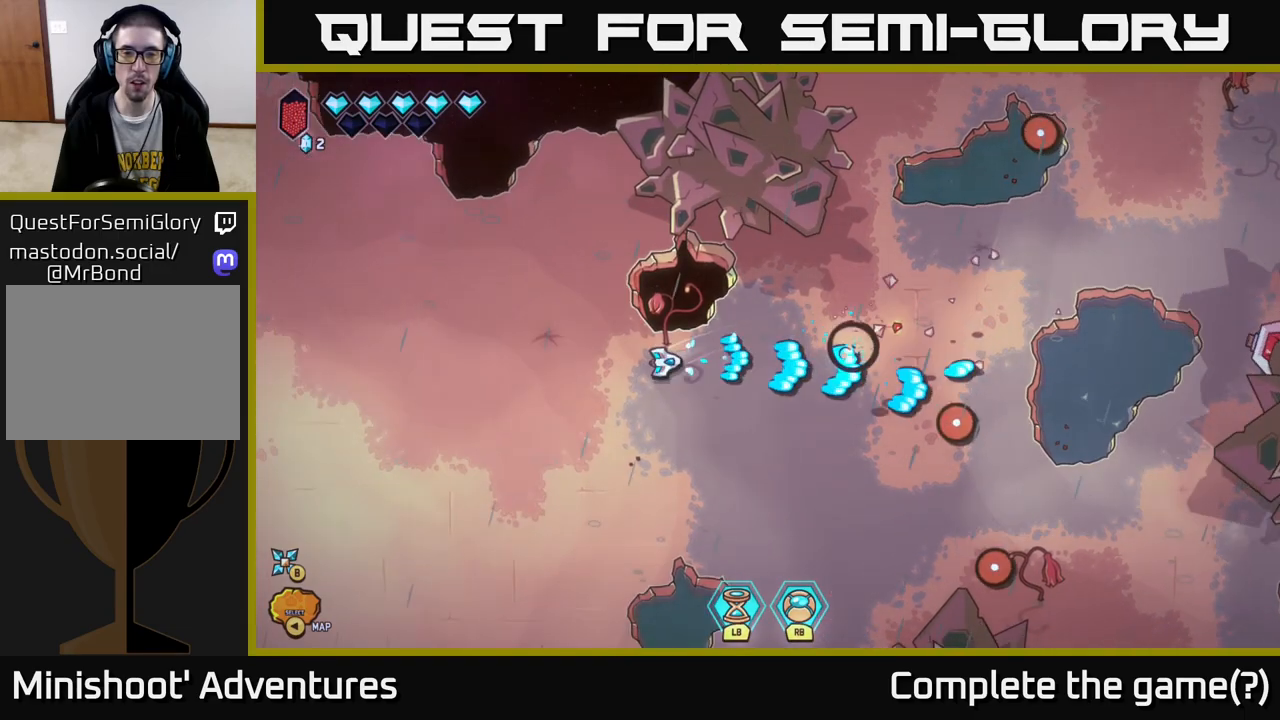
{"buttons": ["L2"], "left_stick": "right", "right_stick": "center", "events": [[17, "R2", "up"], [133, "left_stick", "right"], [233, "right_stick", "center"], [283, "L2", "down"]]}
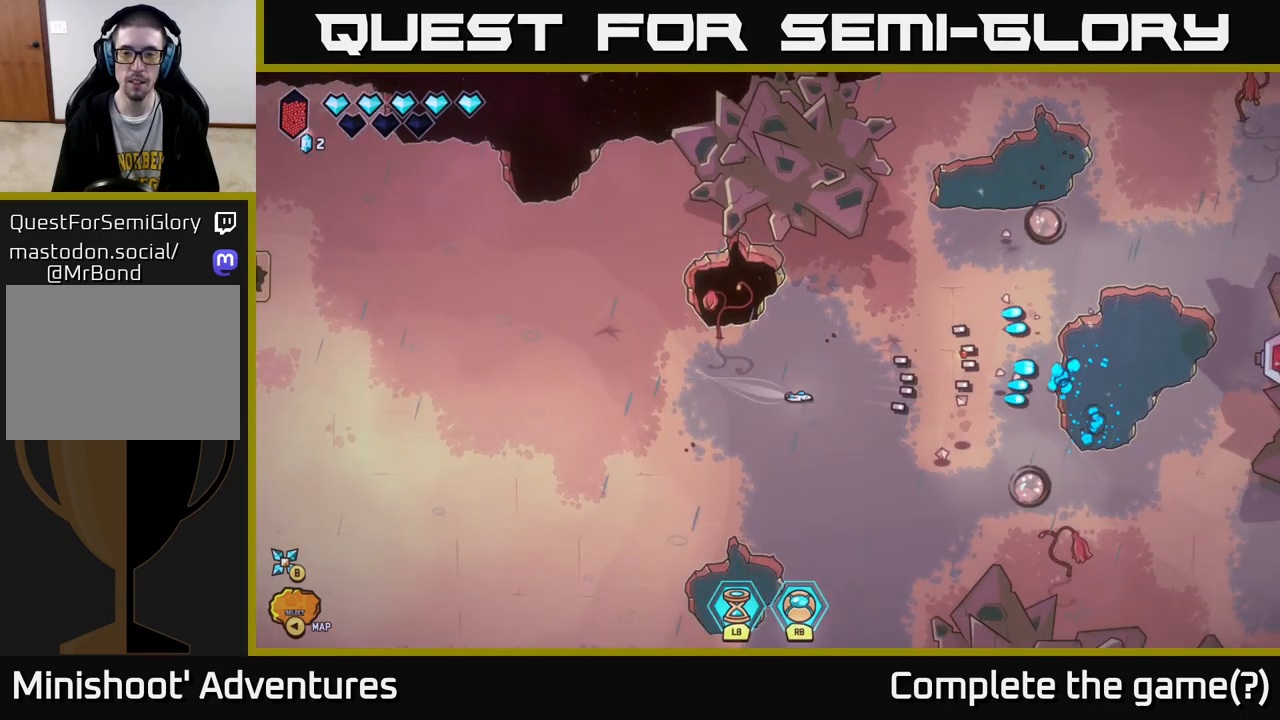
{"buttons": [], "left_stick": "right", "right_stick": "center", "events": [[183, "L2", "up"]]}
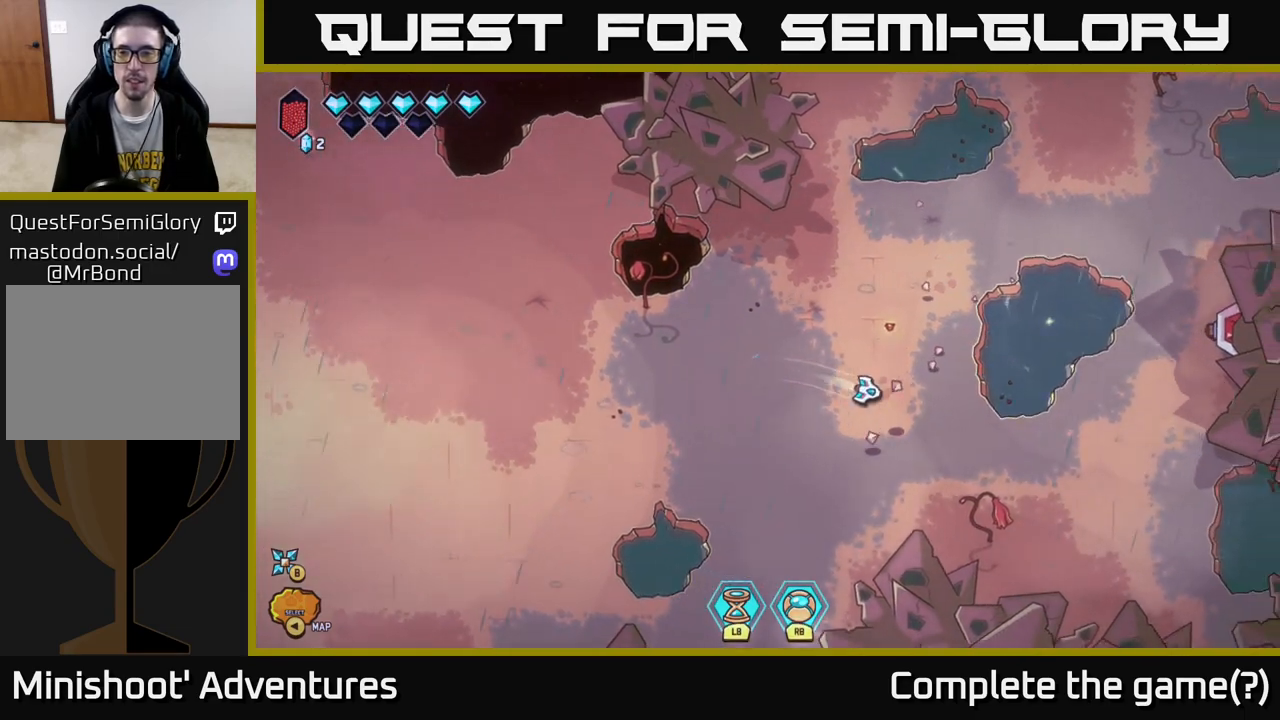
{"buttons": ["R2"], "left_stick": "center", "right_stick": "right", "events": [[33, "right_stick", "right"], [133, "R2", "down"], [433, "left_stick", "center"]]}
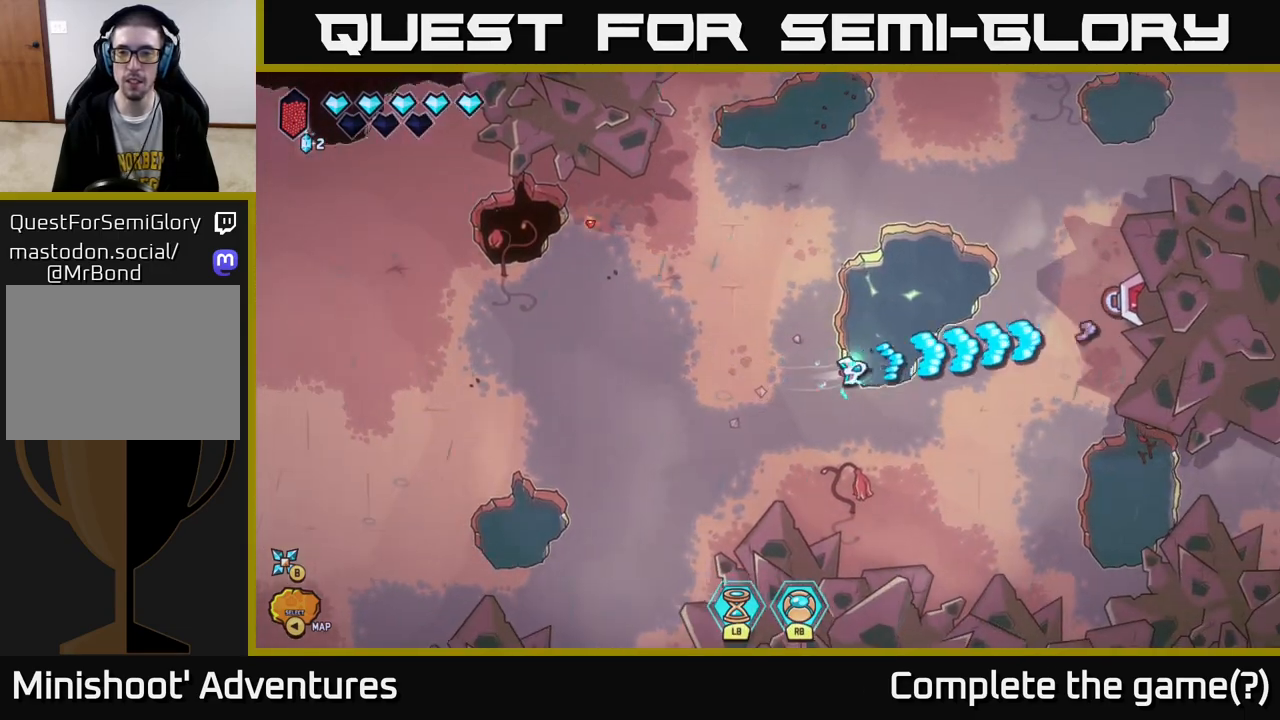
{"buttons": ["R2"], "left_stick": "center", "right_stick": "right", "events": []}
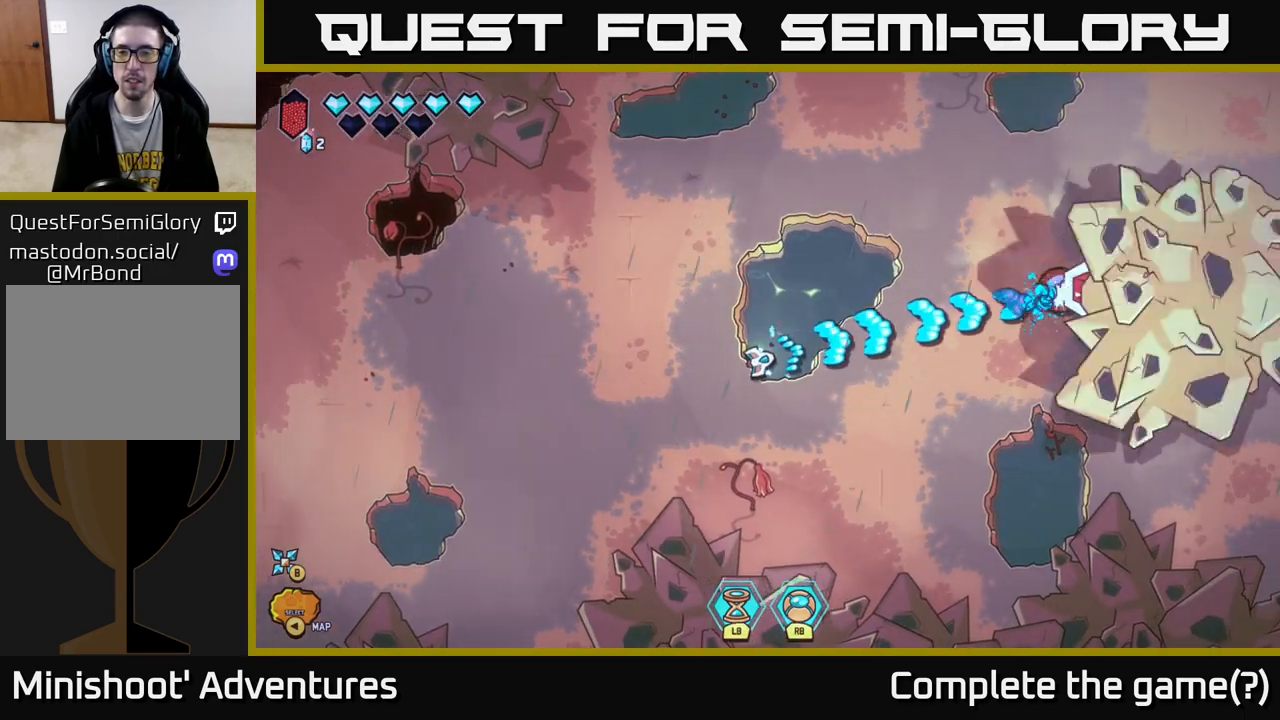
{"buttons": ["R2"], "left_stick": "center", "right_stick": "right", "events": [[17, "left_stick", "right"], [400, "left_stick", "center"]]}
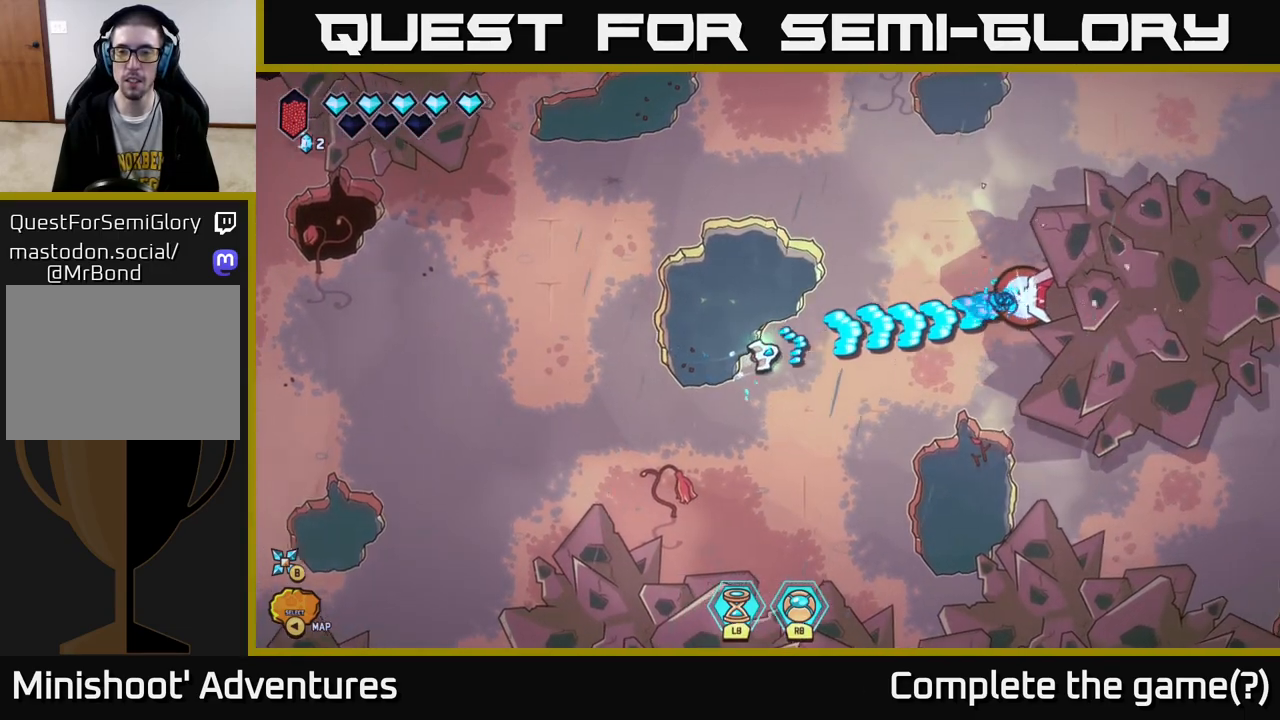
{"buttons": ["R2"], "left_stick": "down-left", "right_stick": "right", "events": [[183, "left_stick", "right"], [367, "left_stick", "down-left"]]}
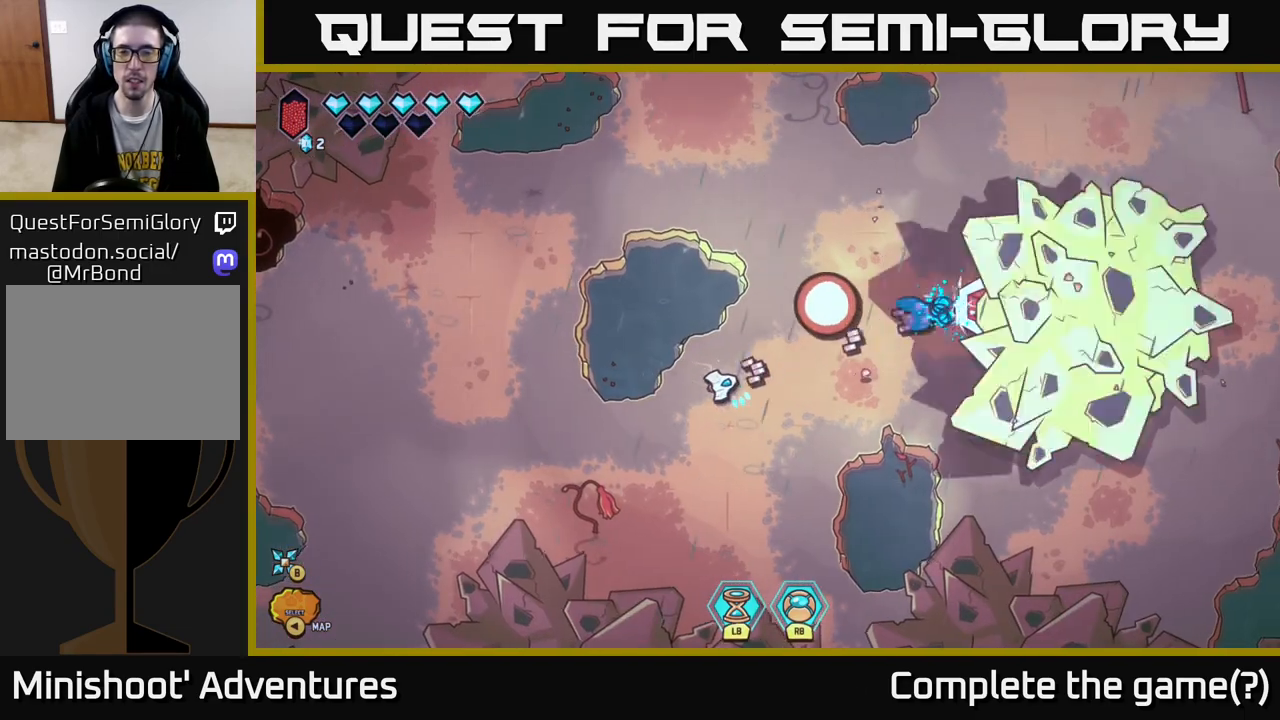
{"buttons": [], "left_stick": "up", "right_stick": "up-right", "events": [[117, "right_stick", "up-right"], [133, "left_stick", "down-right"], [183, "R2", "up"], [433, "left_stick", "up"]]}
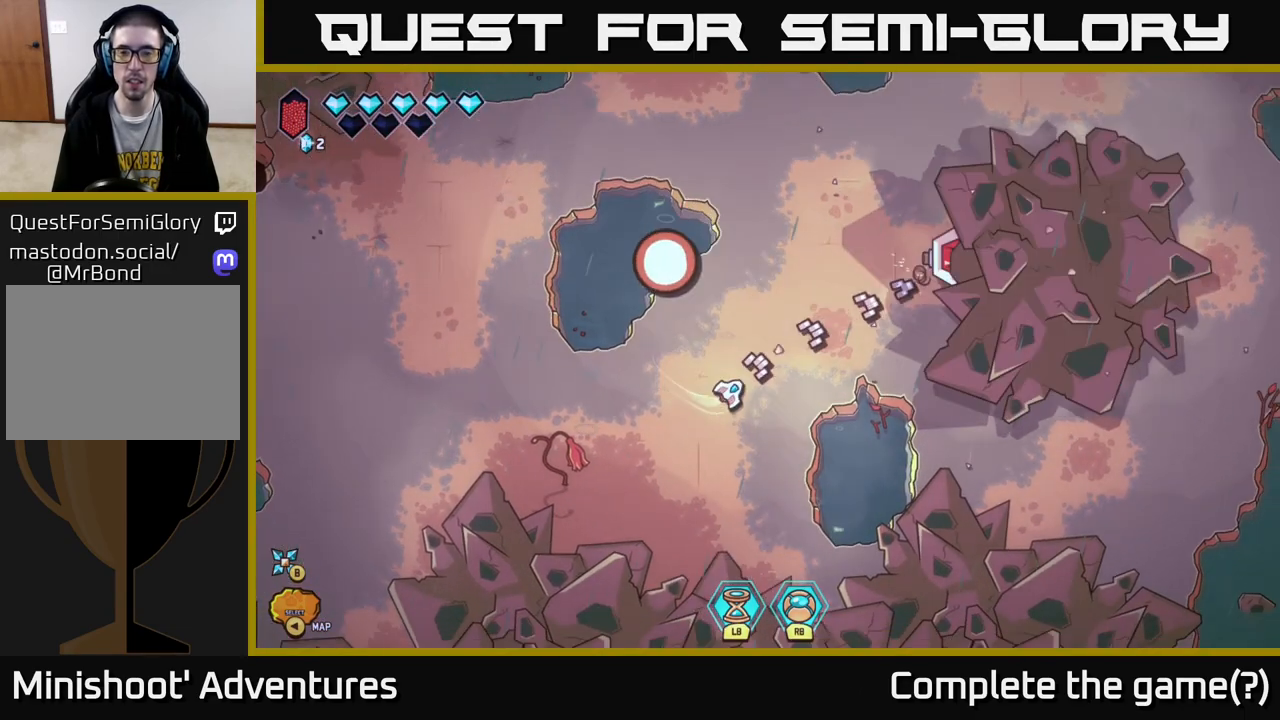
{"buttons": [], "left_stick": "center", "right_stick": "up-right", "events": [[50, "left_stick", "up-right"], [150, "left_stick", "center"]]}
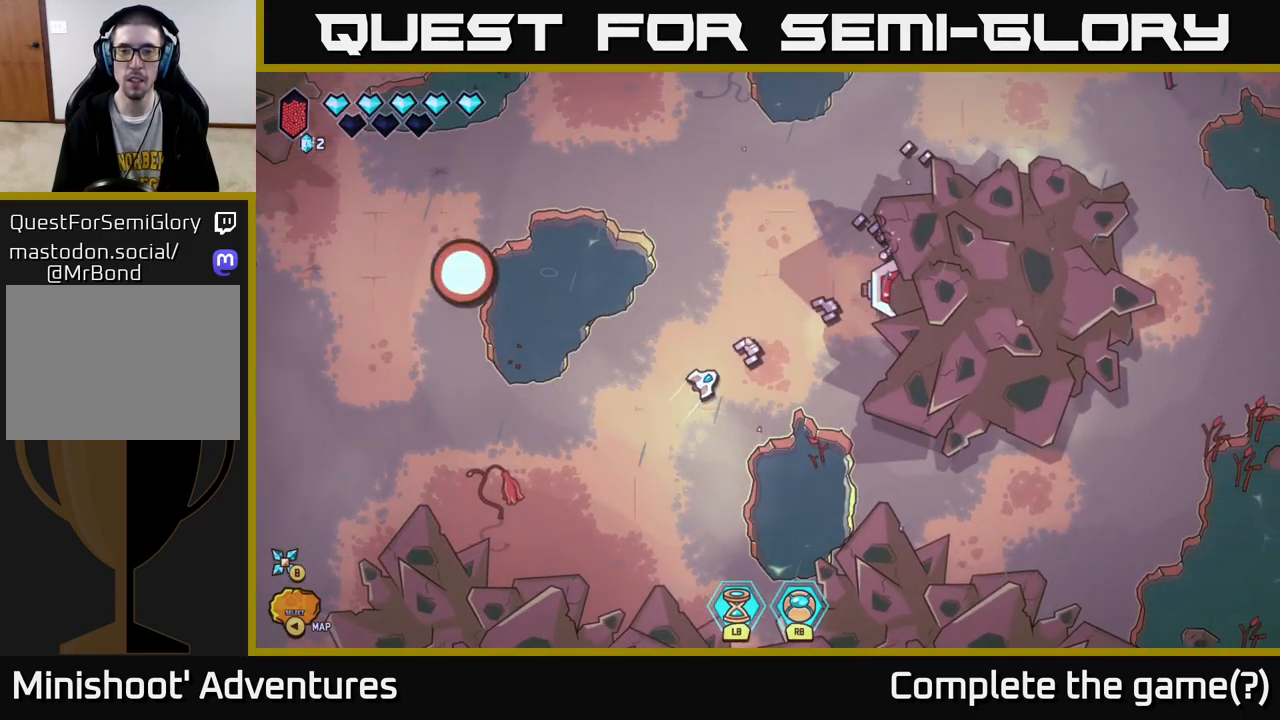
{"buttons": [], "left_stick": "center", "right_stick": "up-right", "events": []}
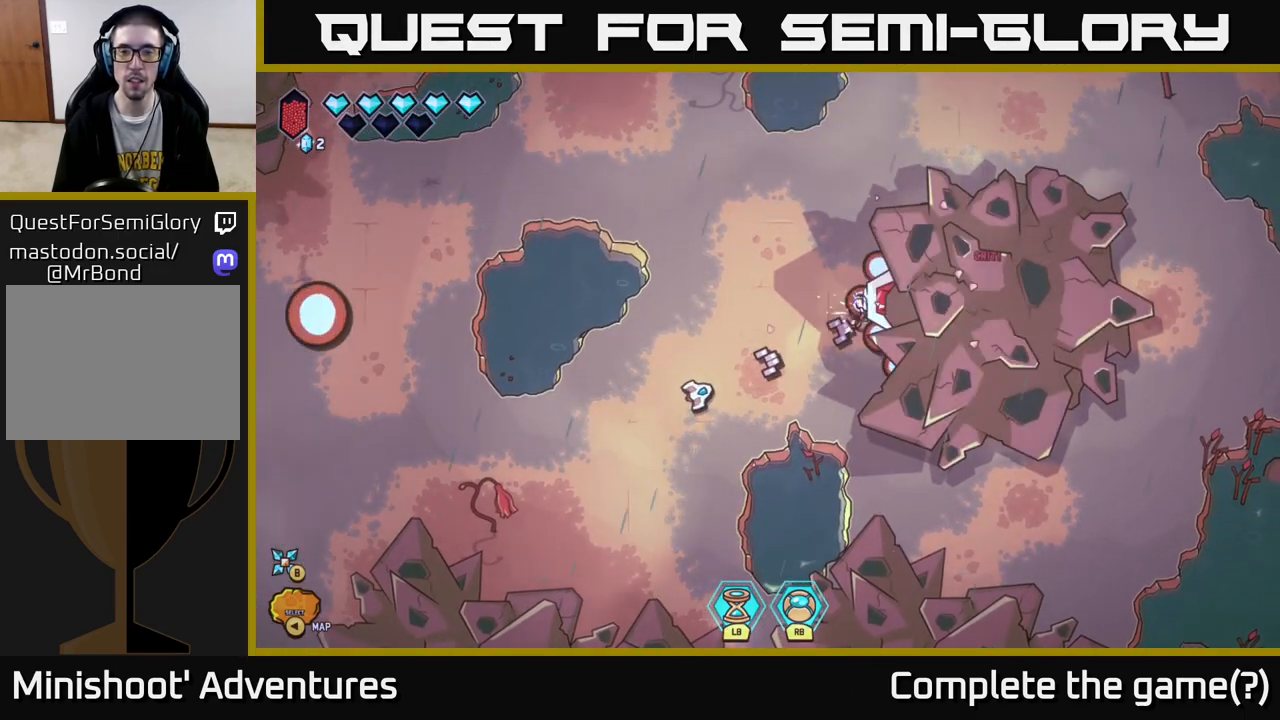
{"buttons": [], "left_stick": "left", "right_stick": "up-right", "events": [[67, "left_stick", "left"], [233, "left_stick", "center"], [350, "left_stick", "left"]]}
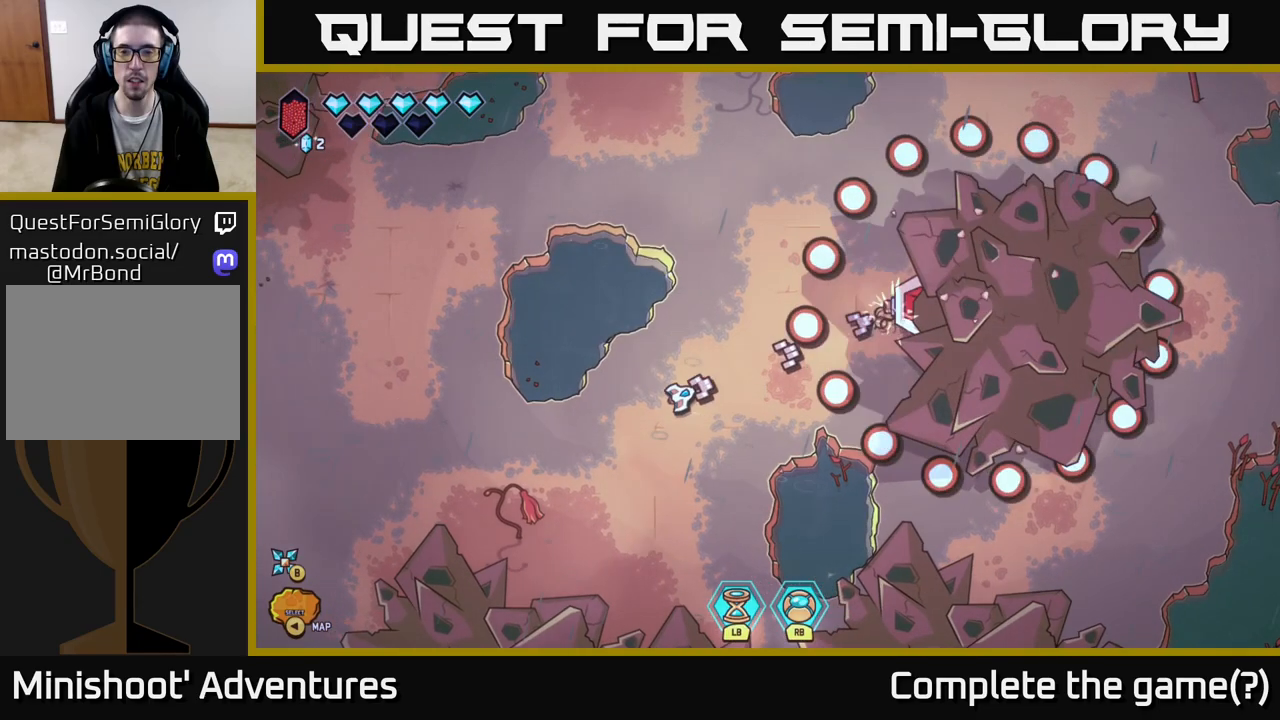
{"buttons": [], "left_stick": "right", "right_stick": "right", "events": [[50, "left_stick", "center"], [183, "left_stick", "left"], [233, "right_stick", "right"], [283, "left_stick", "center"], [400, "left_stick", "right"]]}